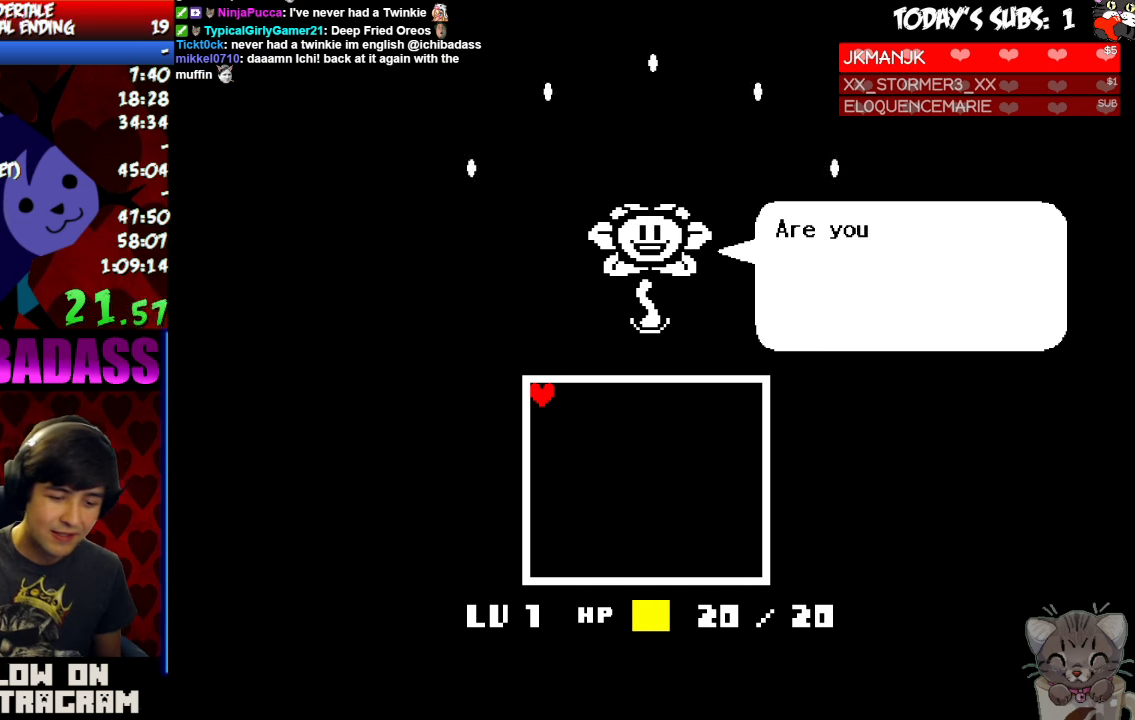
Gameplay with keyboard; each line is a JSON object with the keys held at the frame after it. "events" lists presses ("down") and releases ("up") of "c", "down", "escape", "left", "return", "right", "shift", "up", "x" and "z" between this image and that frame as [ms after this image, input, new state], when the widget could be followed in between. No other keys are recorded. Mouse input is not recorded.
{"keys": ["z"], "events": [[100, "x", "up"], [133, "z", "down"], [200, "x", "down"], [200, "z", "up"], [266, "x", "up"], [400, "x", "down"], [466, "x", "up"], [500, "z", "down"]]}
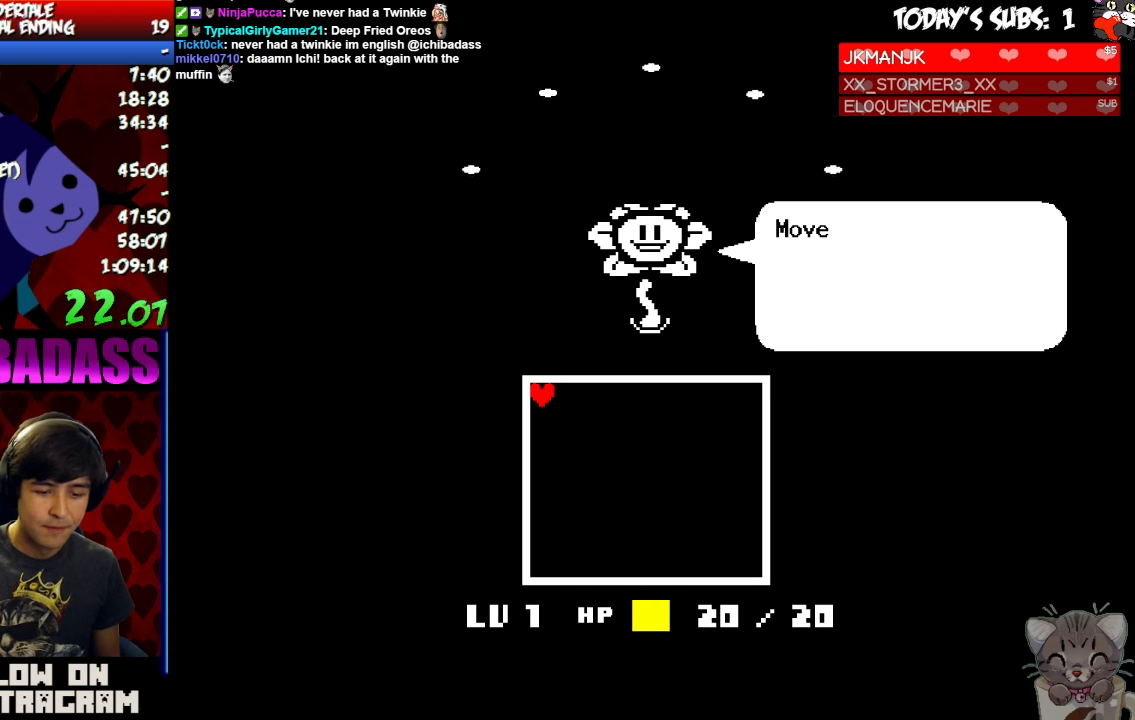
{"keys": ["x"], "events": [[66, "z", "up"], [100, "x", "down"], [166, "x", "up"], [200, "z", "down"], [266, "x", "down"], [266, "z", "up"], [333, "x", "up"], [366, "z", "down"], [400, "z", "up"], [467, "x", "down"]]}
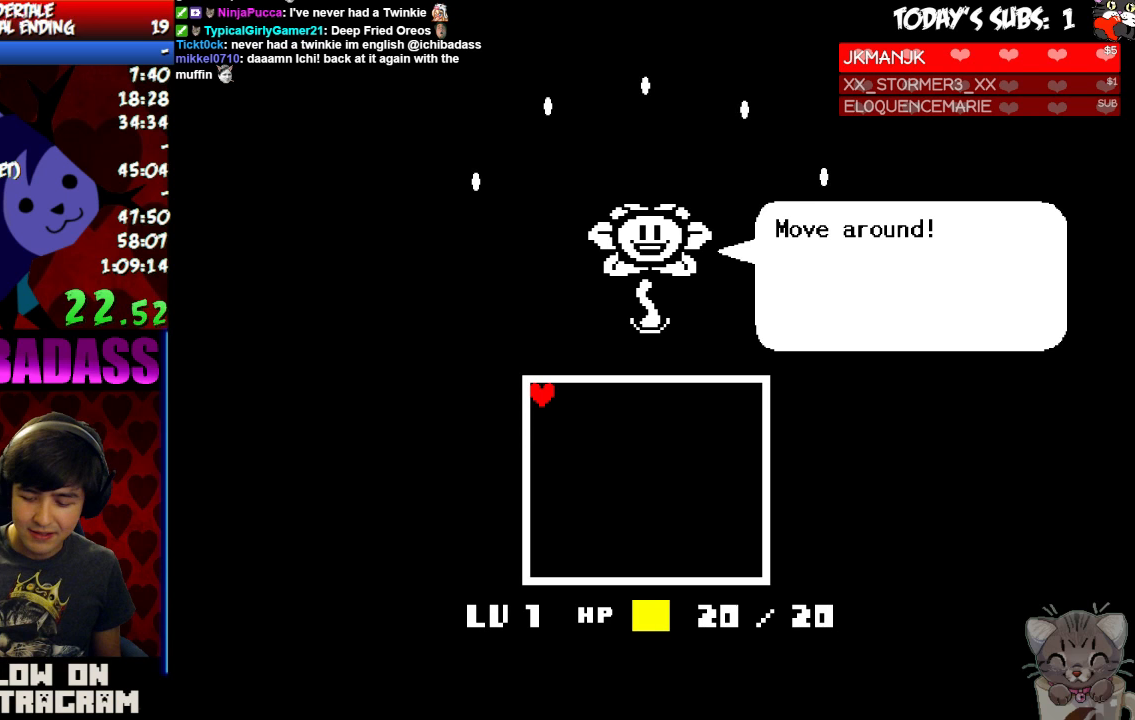
{"keys": [], "events": [[67, "x", "up"], [100, "z", "down"], [200, "x", "down"], [200, "z", "up"], [267, "x", "up"], [333, "z", "down"], [400, "z", "up"], [433, "x", "down"], [500, "x", "up"]]}
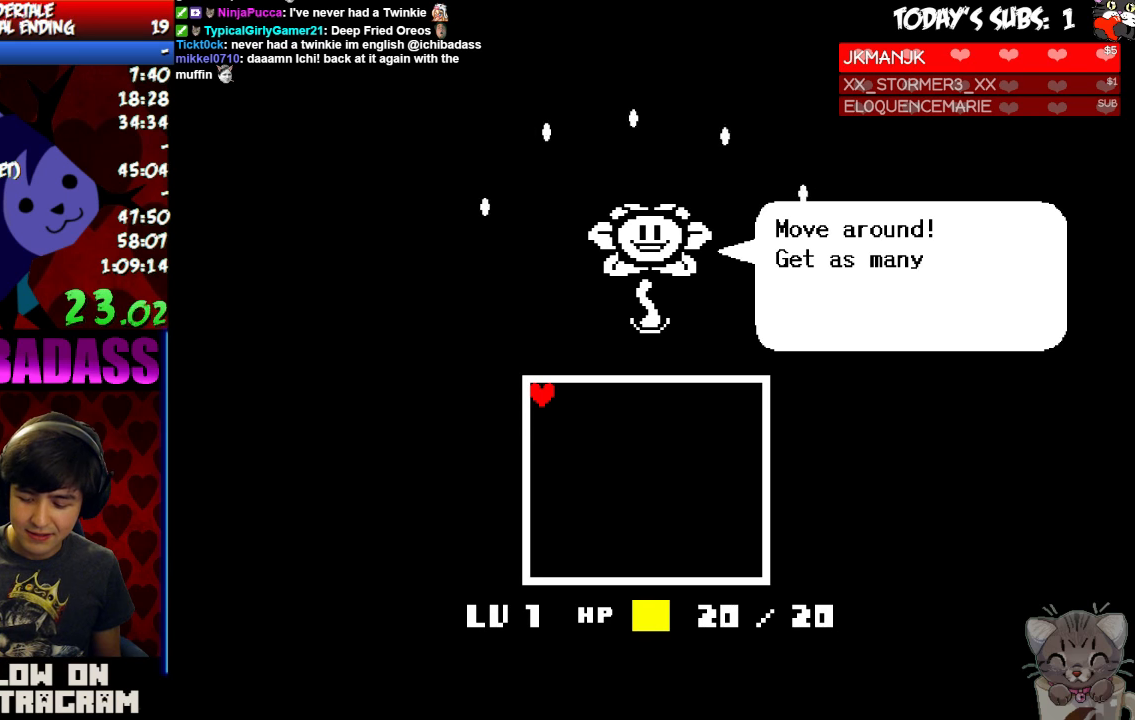
{"keys": ["x"], "events": [[33, "z", "down"], [100, "z", "up"], [133, "x", "down"], [200, "x", "up"], [233, "z", "down"], [300, "z", "up"], [333, "x", "down"], [367, "x", "up"], [433, "z", "down"], [500, "x", "down"], [500, "z", "up"]]}
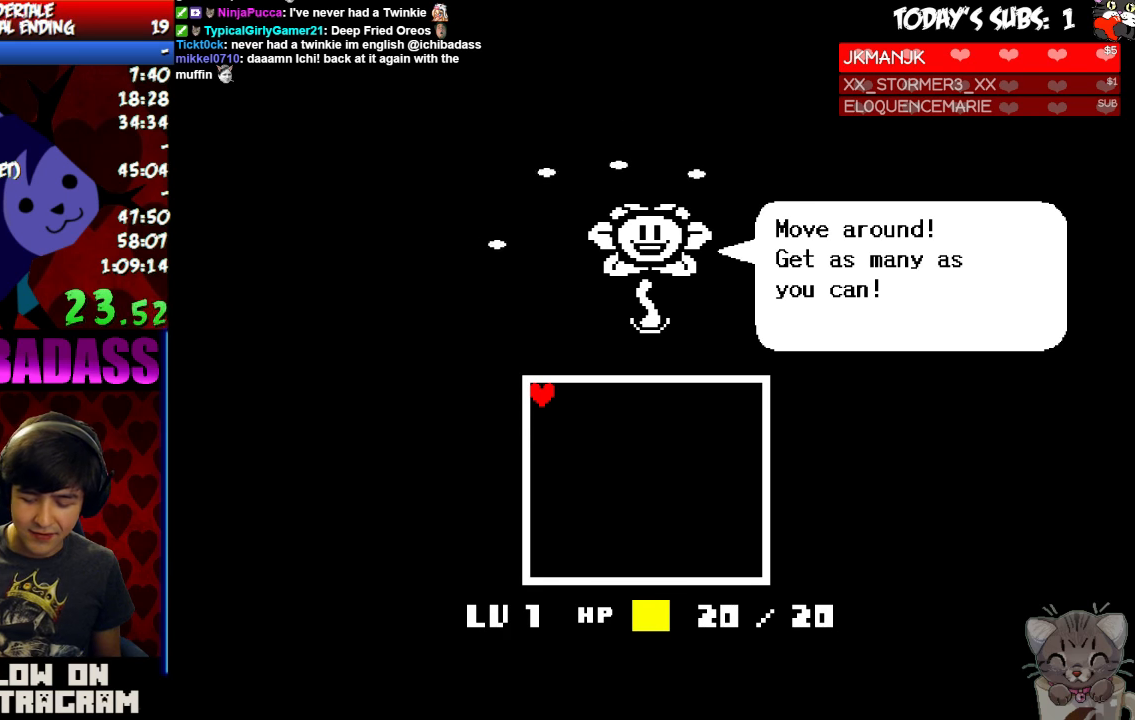
{"keys": [], "events": [[67, "x", "up"], [133, "z", "down"], [200, "x", "down"], [200, "z", "up"], [267, "x", "up"], [333, "z", "down"], [400, "x", "down"], [400, "z", "up"], [467, "x", "up"]]}
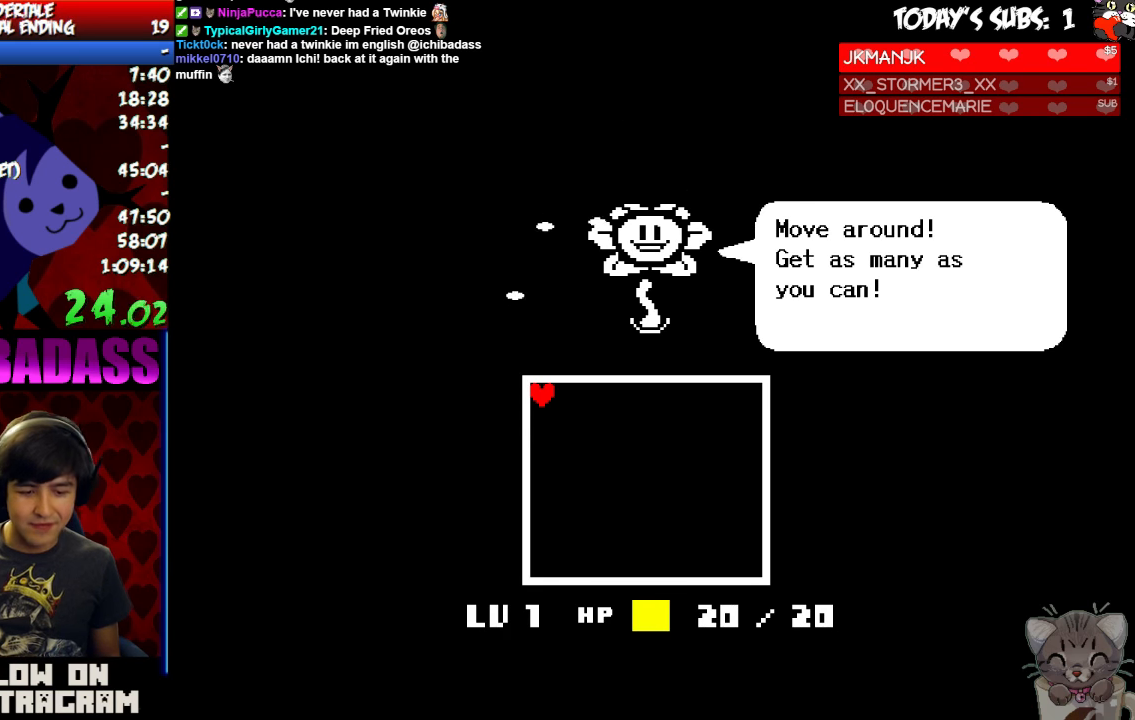
{"keys": ["x"]}
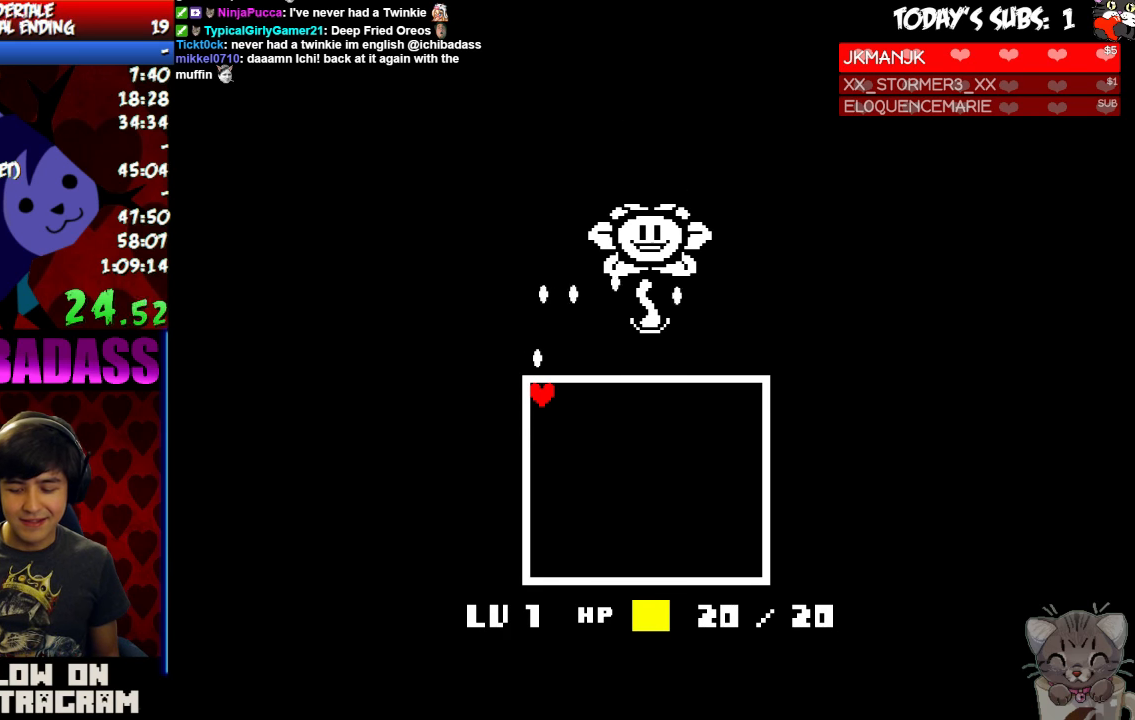
{"keys": [], "events": [[67, "x", "up"], [100, "z", "down"], [133, "z", "up"], [167, "x", "down"], [233, "x", "up"], [267, "z", "down"], [333, "z", "up"], [367, "x", "down"], [433, "x", "up"]]}
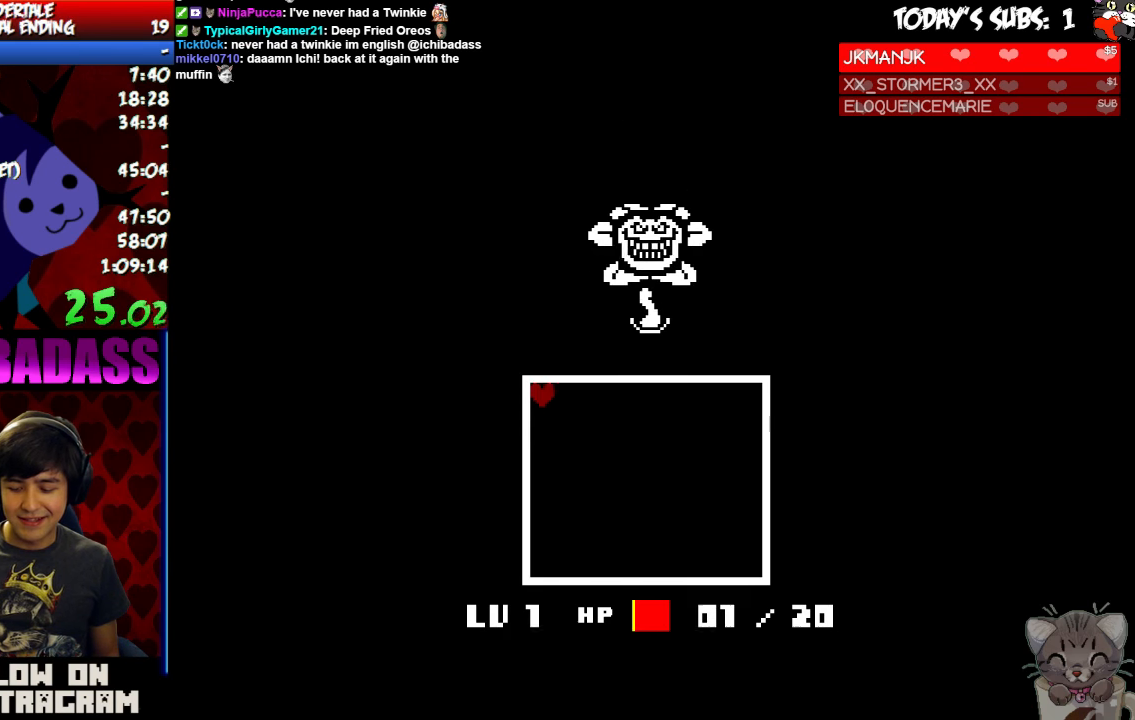
{"keys": [], "events": [[67, "x", "down"], [133, "x", "up"], [133, "z", "down"], [267, "z", "up"], [333, "x", "down"], [367, "x", "up"], [400, "z", "down"], [433, "z", "up"]]}
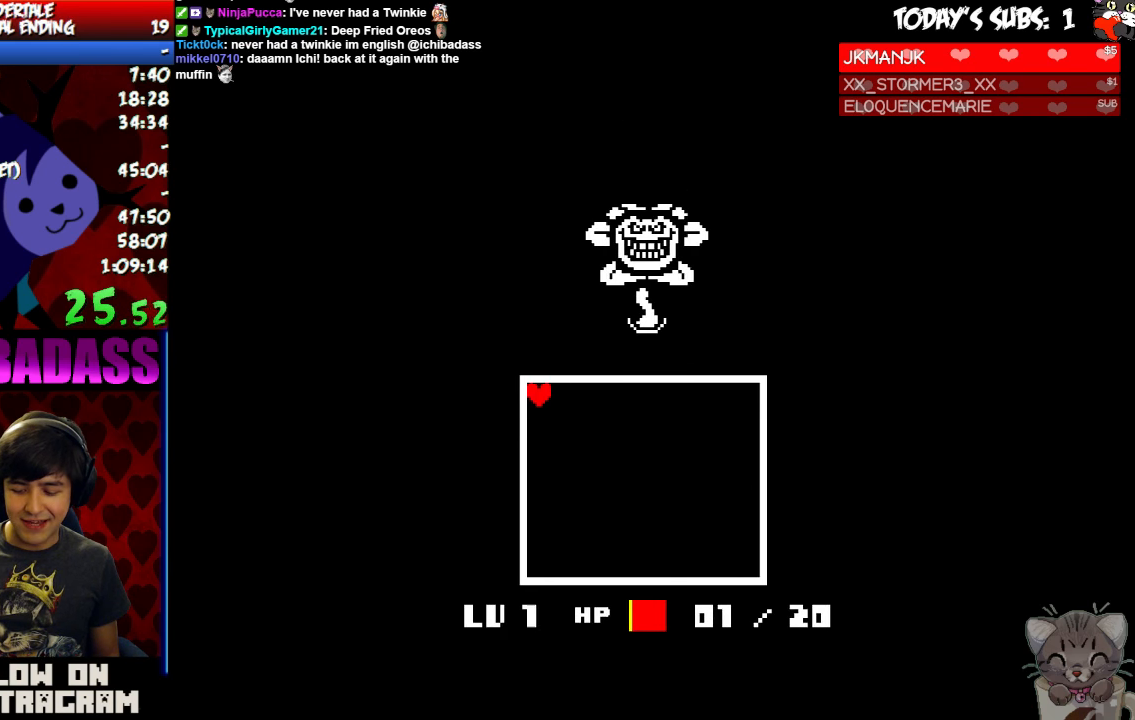
{"keys": [], "events": [[33, "x", "down"], [67, "x", "up"], [100, "z", "down"], [133, "z", "up"], [200, "x", "down"], [267, "x", "up"], [300, "z", "down"], [400, "x", "down"], [400, "z", "up"], [500, "x", "up"]]}